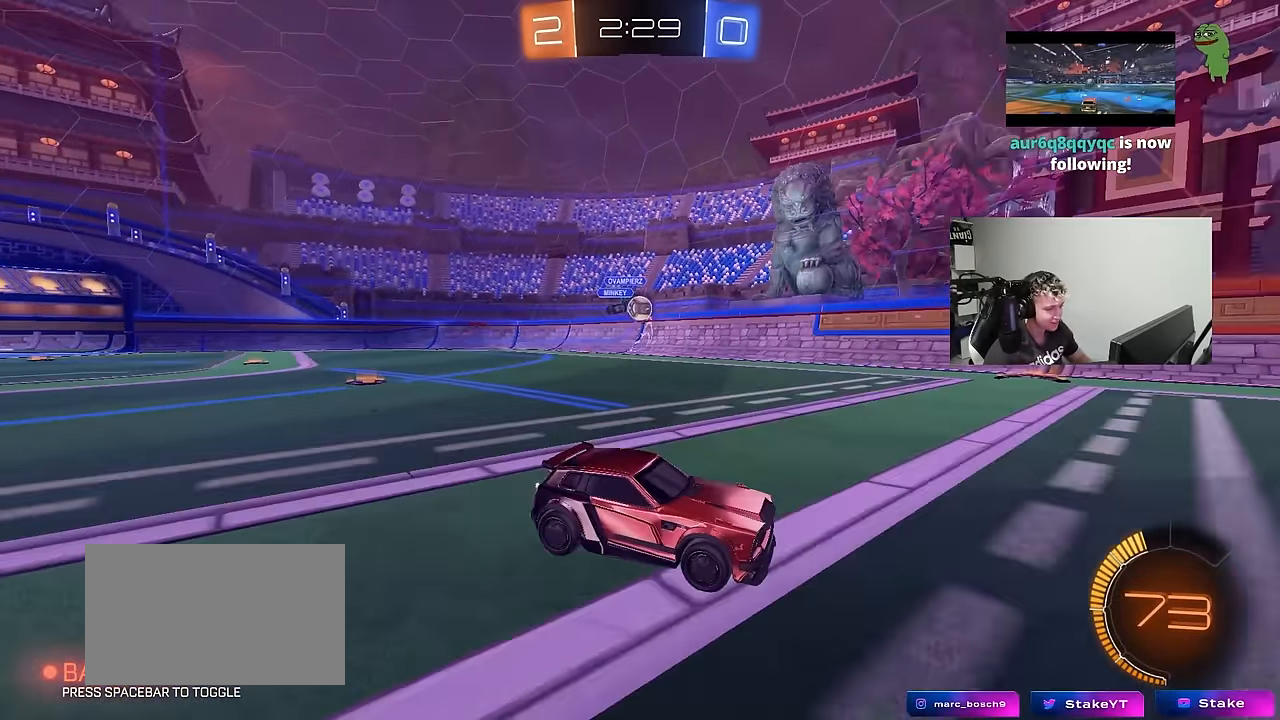
Gameplay with keyboard and mouse; each line is a JSON object with the keys held at the frame after it. "events" lists presses ("down") and releases ("up") of "1", "2", "3", "4", "5", "a", "alt", "c", "caps_lock", "ctrl", "d", "e", "f", "g", "q", "r", "s", "shift", "space", "t", "tab", "v", "w", "x" and "z" between this image and that frame as [ms after this image, input, new state], when the widget could be followed in between. No other keys are recorded. "mouse_move" is the direction in which the mouse moves at that frame (one of eight, or "still"), when it could be read. Mouse buttons are not recorded.
{"keys": ["d", "space", "w"], "mouse_move": "still", "events": [[150, "d", "up"], [283, "d", "down"], [483, "space", "down"]]}
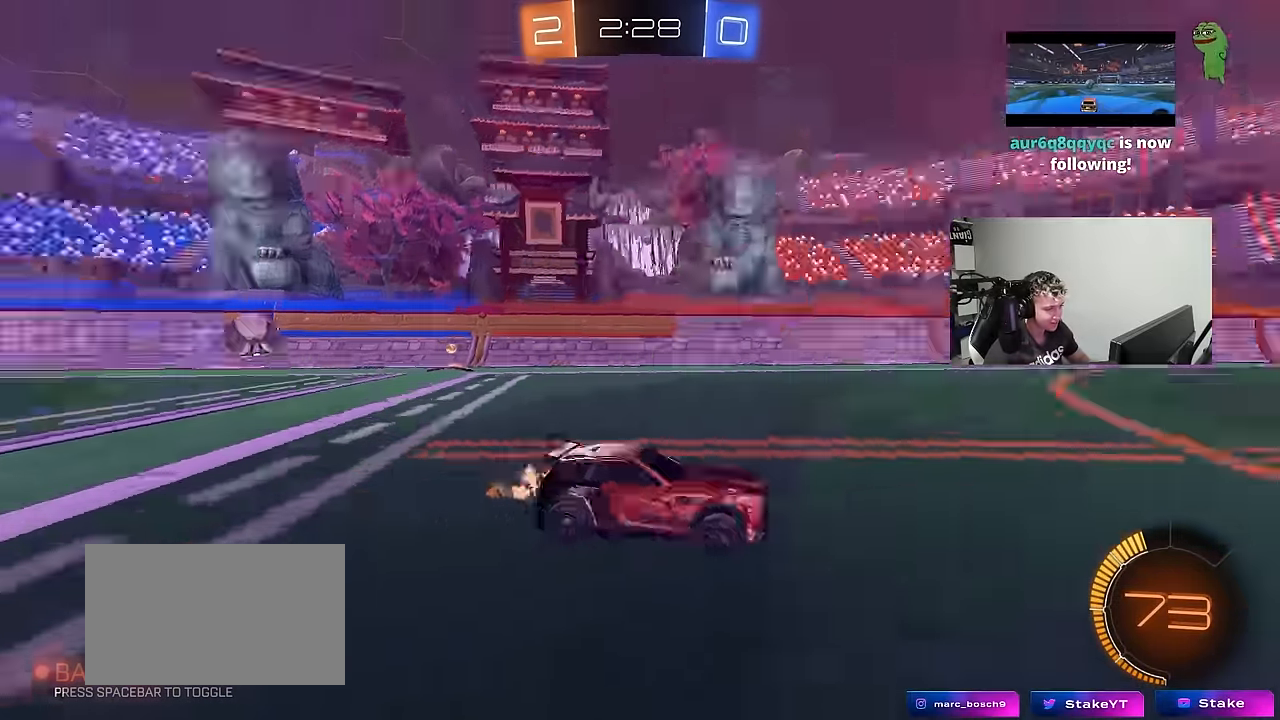
{"keys": ["a", "w"], "mouse_move": "still", "events": [[66, "d", "up"], [166, "space", "up"], [450, "a", "down"]]}
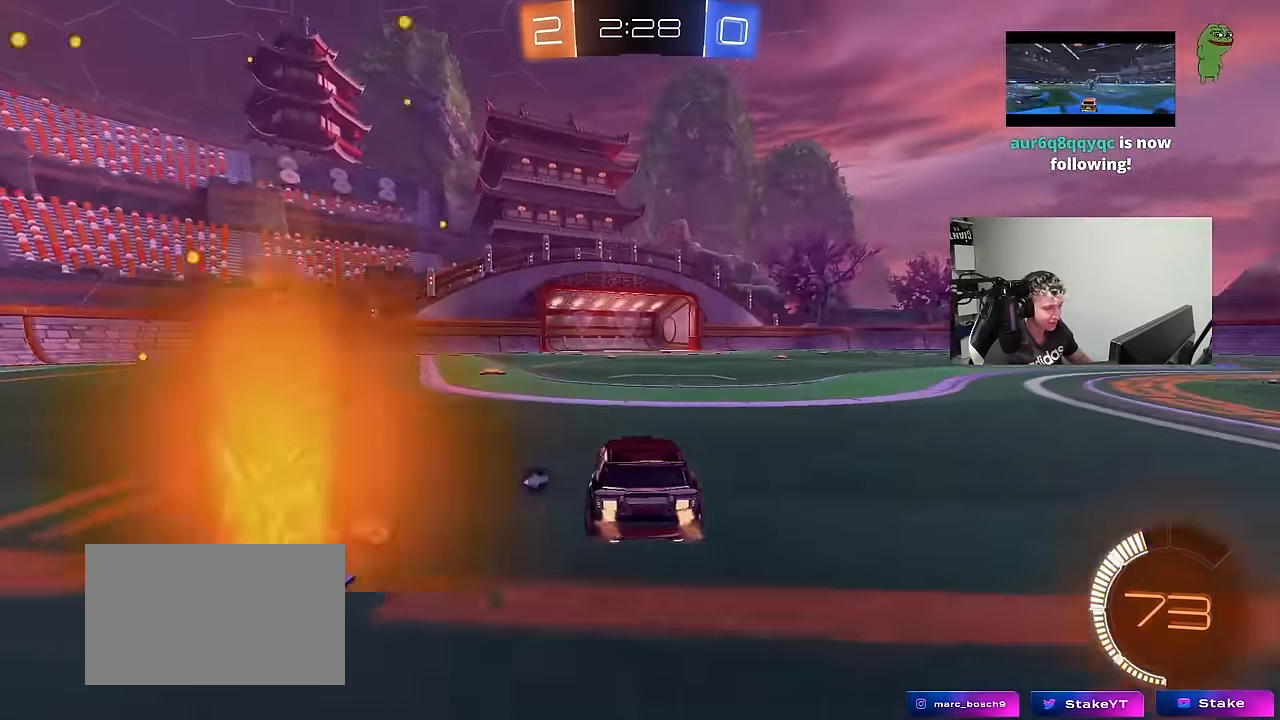
{"keys": ["d", "shift", "w"], "mouse_move": "still", "events": [[83, "space", "down"], [133, "a", "up"], [234, "space", "up"], [317, "d", "down"], [500, "shift", "down"]]}
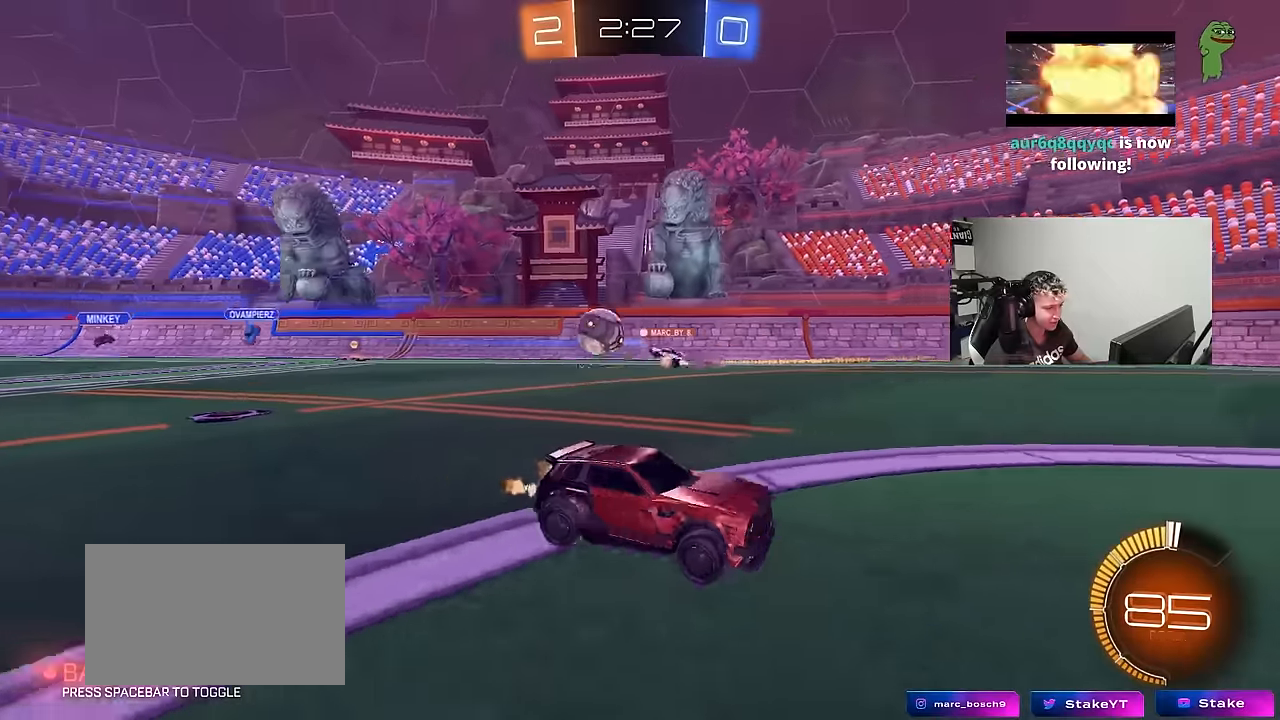
{"keys": ["d", "w"], "mouse_move": "still", "events": [[100, "shift", "up"]]}
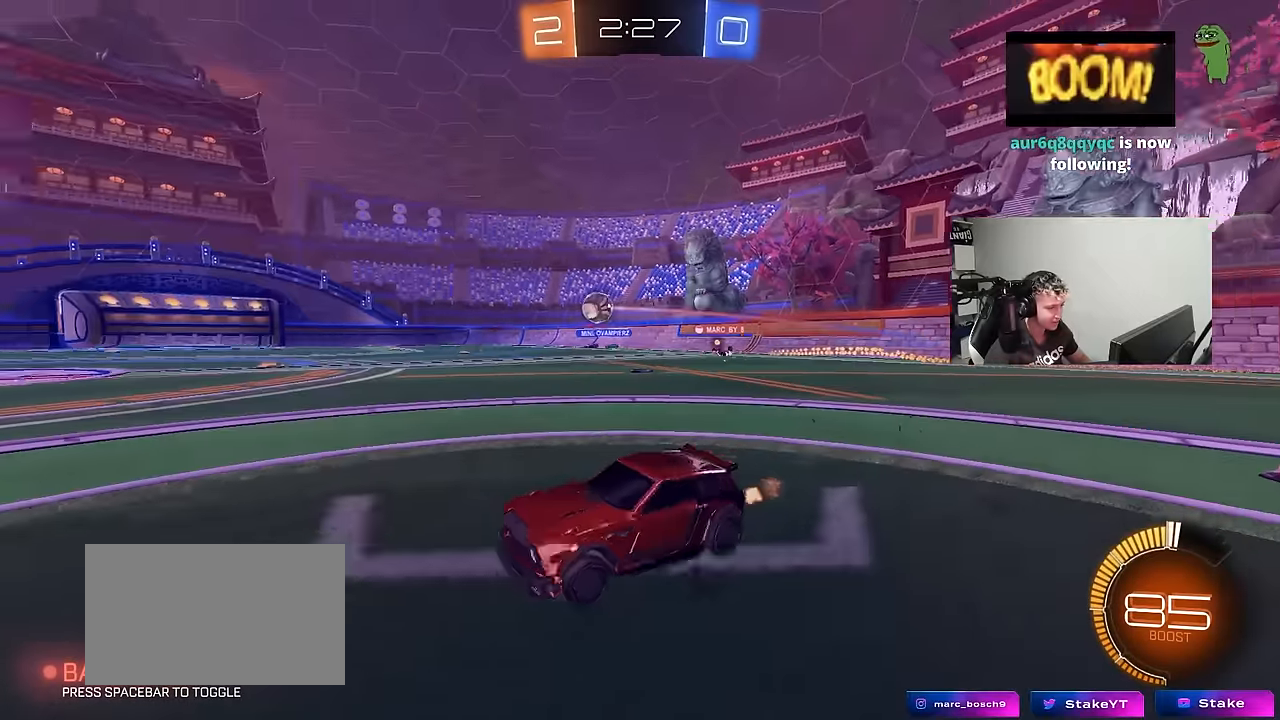
{"keys": ["a", "s", "shift", "w"], "mouse_move": "down-left", "events": [[300, "d", "up"], [350, "a", "down"], [350, "shift", "down"], [484, "s", "down"]]}
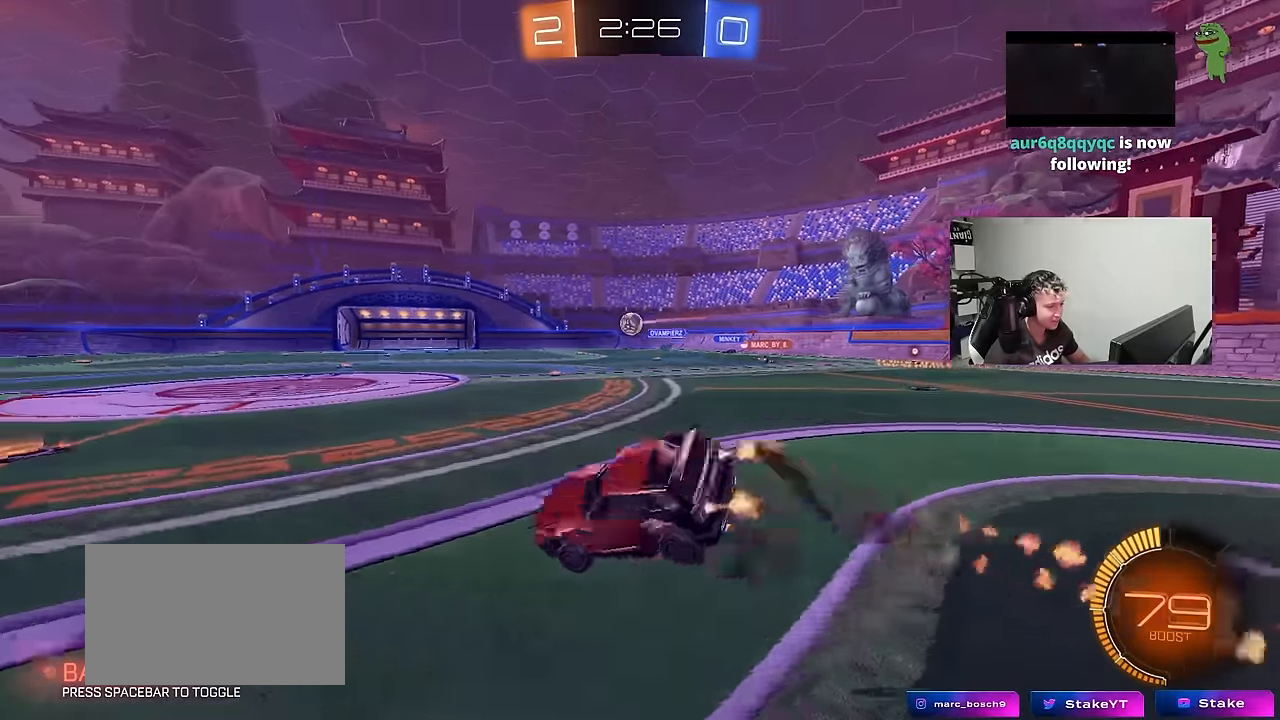
{"keys": ["a", "s", "shift"], "mouse_move": "still", "events": [[34, "w", "up"], [367, "s", "up"], [467, "s", "down"]]}
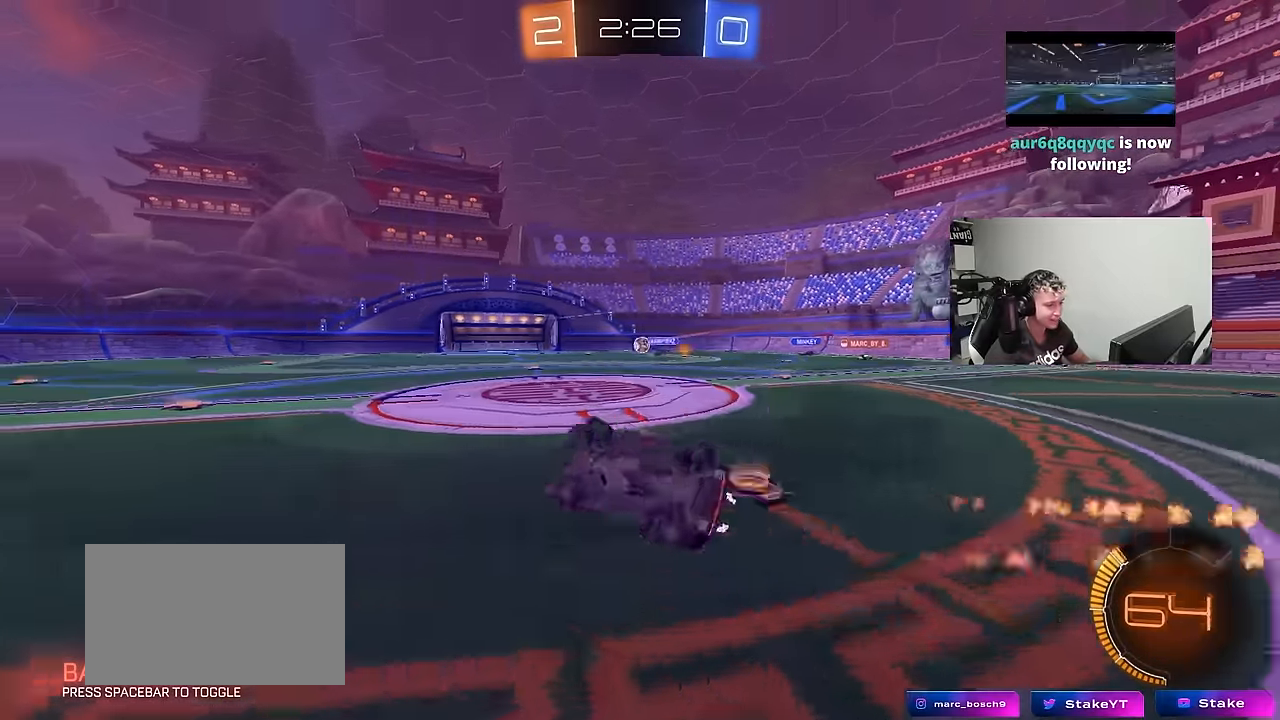
{"keys": [], "mouse_move": "still", "events": [[200, "shift", "up"], [284, "a", "up"], [284, "s", "up"]]}
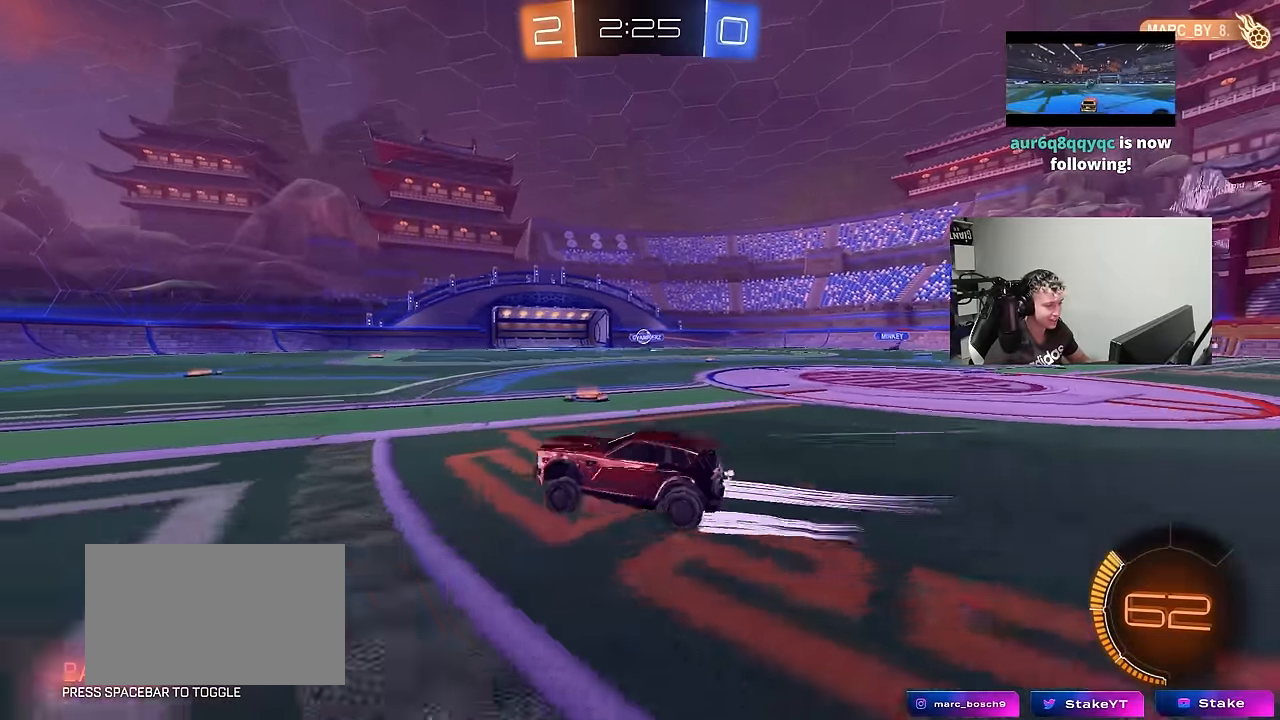
{"keys": ["d", "w"], "mouse_move": "up-right", "events": [[17, "d", "down"], [17, "w", "down"], [250, "d", "up"], [500, "d", "down"]]}
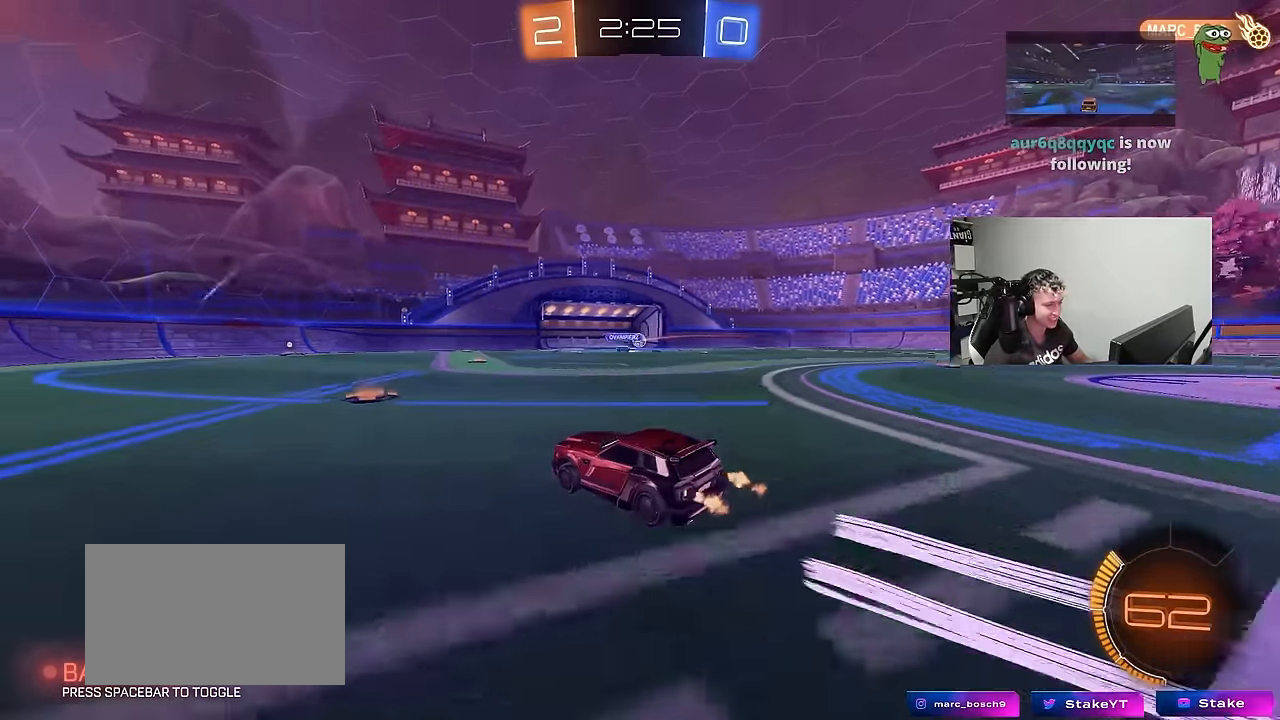
{"keys": ["d", "tab", "w"], "mouse_move": "down", "events": [[134, "d", "up"], [367, "tab", "down"], [467, "d", "down"]]}
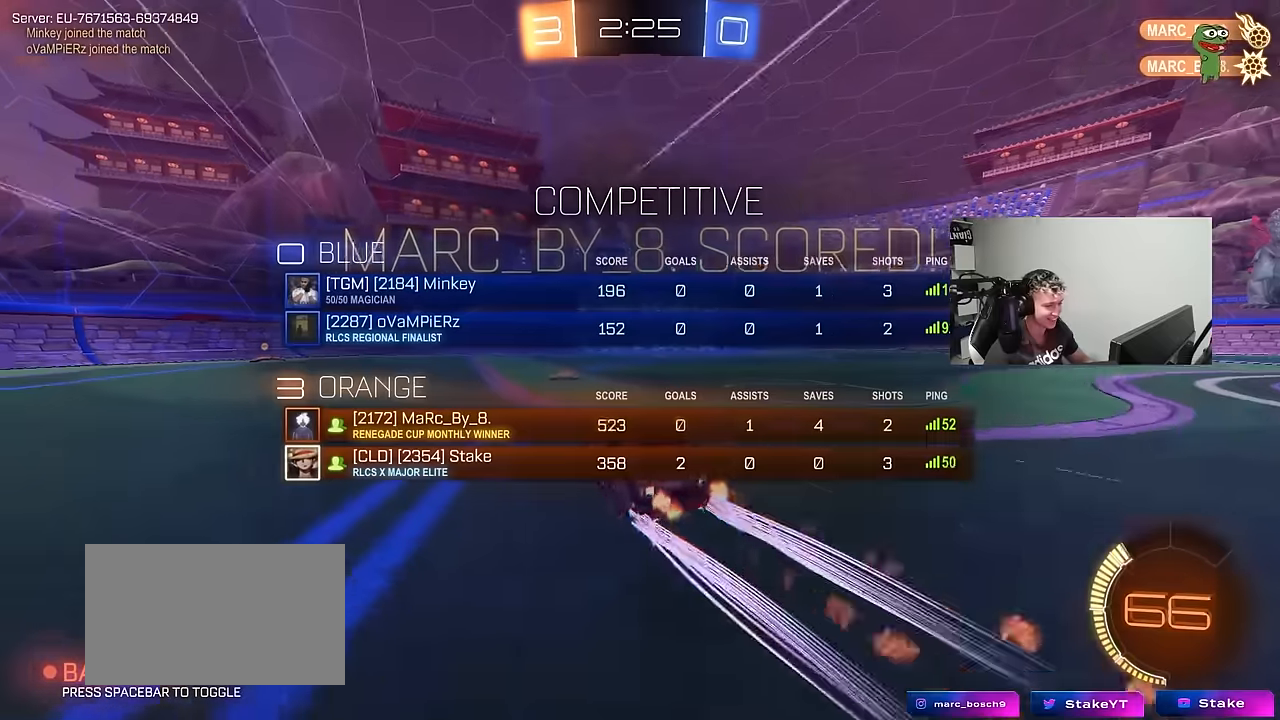
{"keys": ["tab", "w"], "mouse_move": "still", "events": [[100, "d", "up"], [200, "d", "down"], [433, "d", "up"]]}
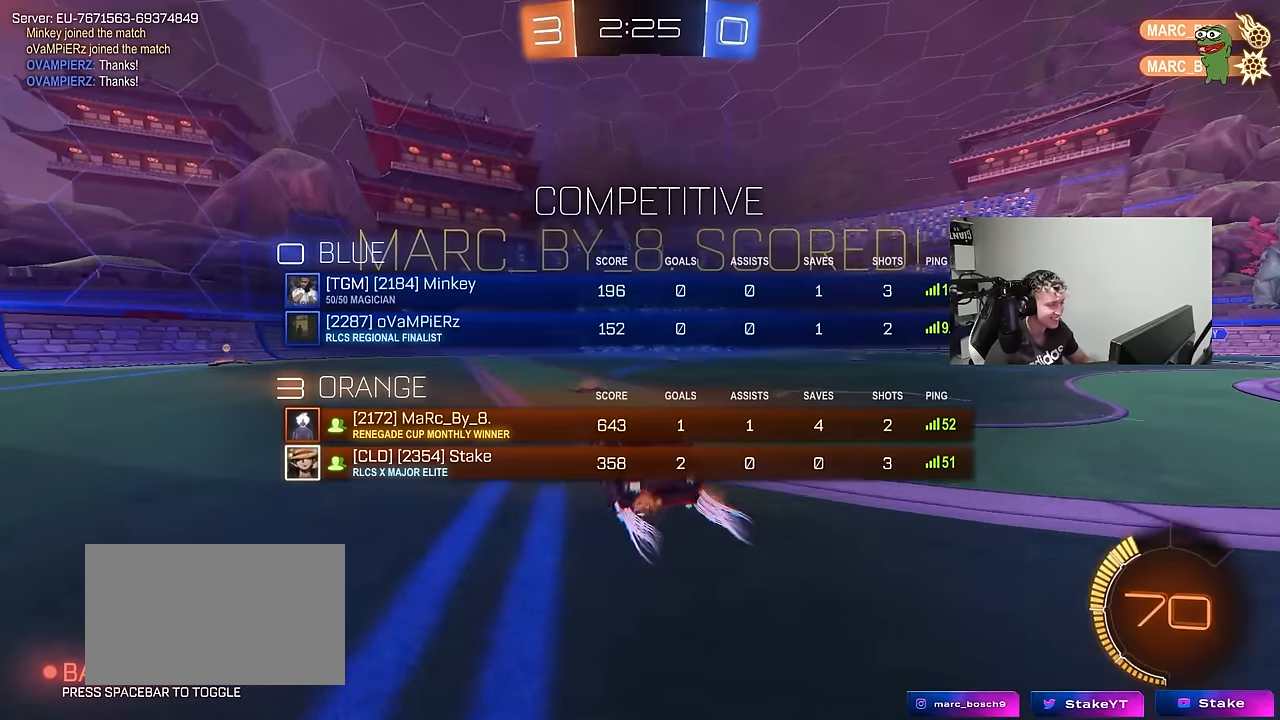
{"keys": ["q", "s"], "mouse_move": "down-left", "events": [[17, "d", "down"], [300, "tab", "up"], [350, "w", "up"], [400, "d", "up"], [400, "q", "down"], [400, "s", "down"]]}
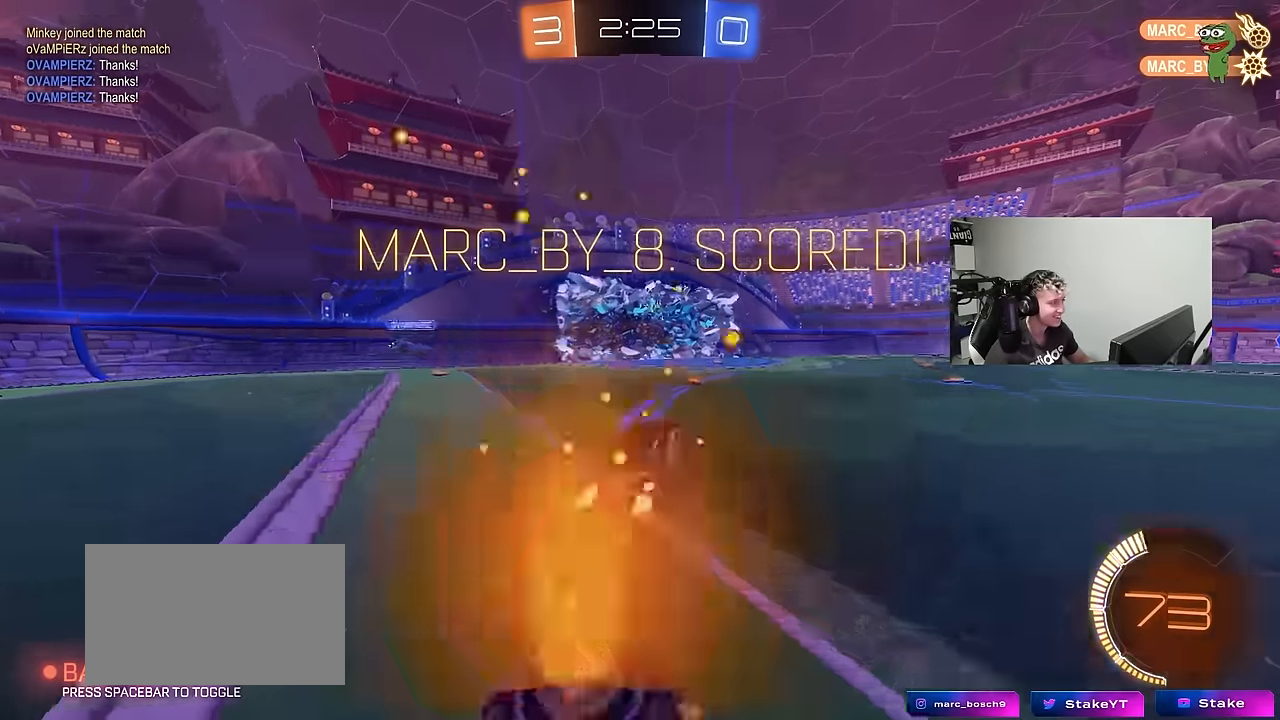
{"keys": [], "mouse_move": "still", "events": [[33, "q", "up"], [33, "s", "up"], [133, "s", "down"], [183, "q", "down"], [233, "d", "down"], [267, "d", "up"], [267, "s", "up"], [467, "q", "up"]]}
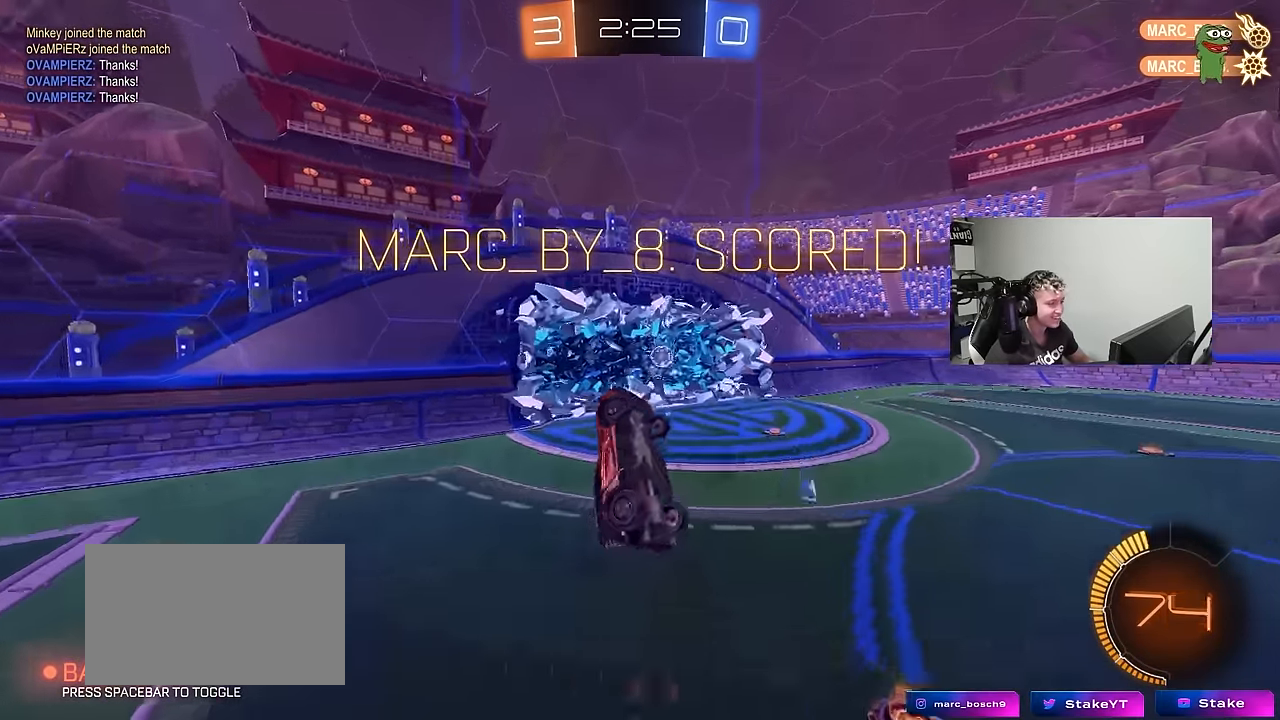
{"keys": ["s", "tab"], "mouse_move": "still", "events": [[50, "tab", "down"], [283, "s", "down"]]}
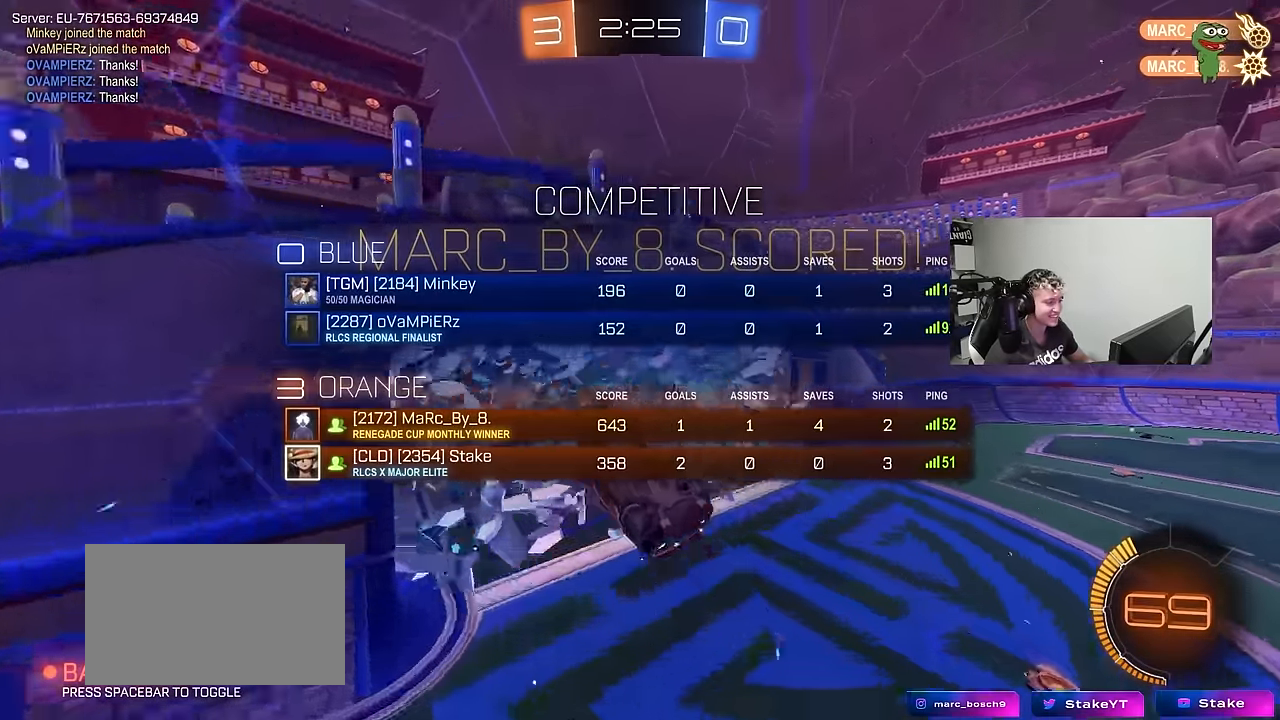
{"keys": ["tab"], "mouse_move": "still", "events": [[17, "s", "up"]]}
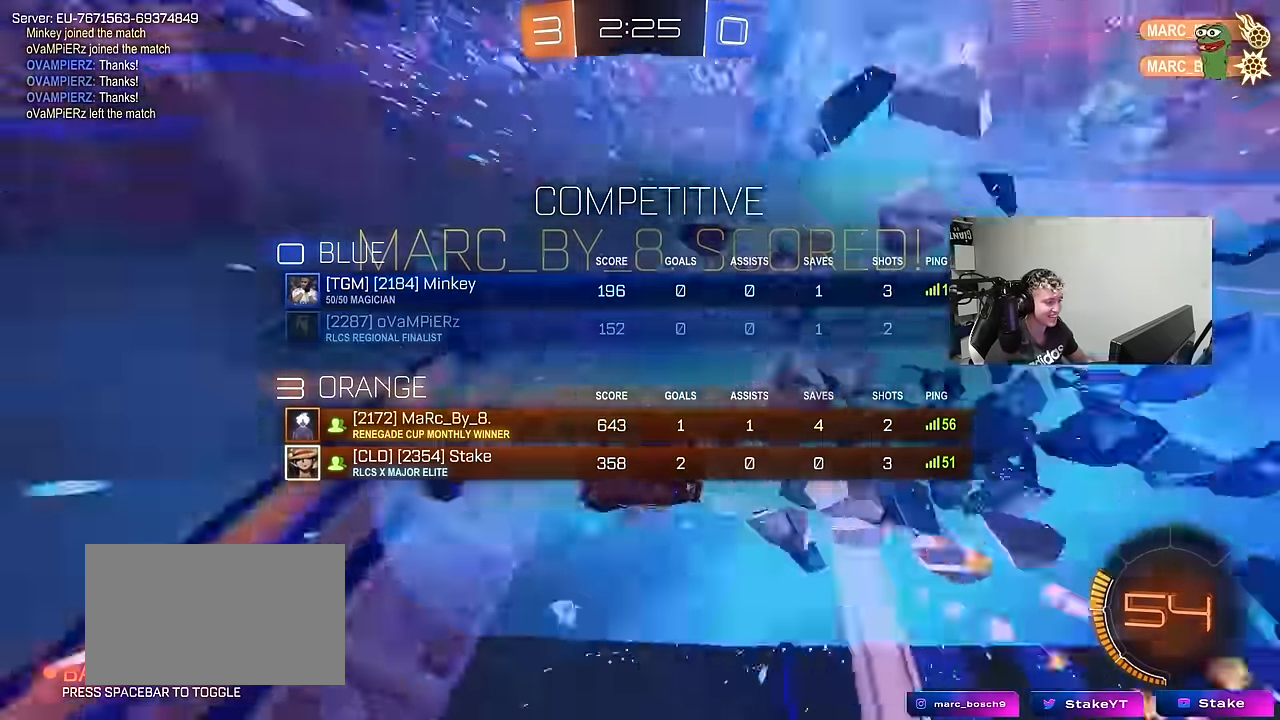
{"keys": ["tab", "w"], "mouse_move": "still", "events": [[267, "w", "down"]]}
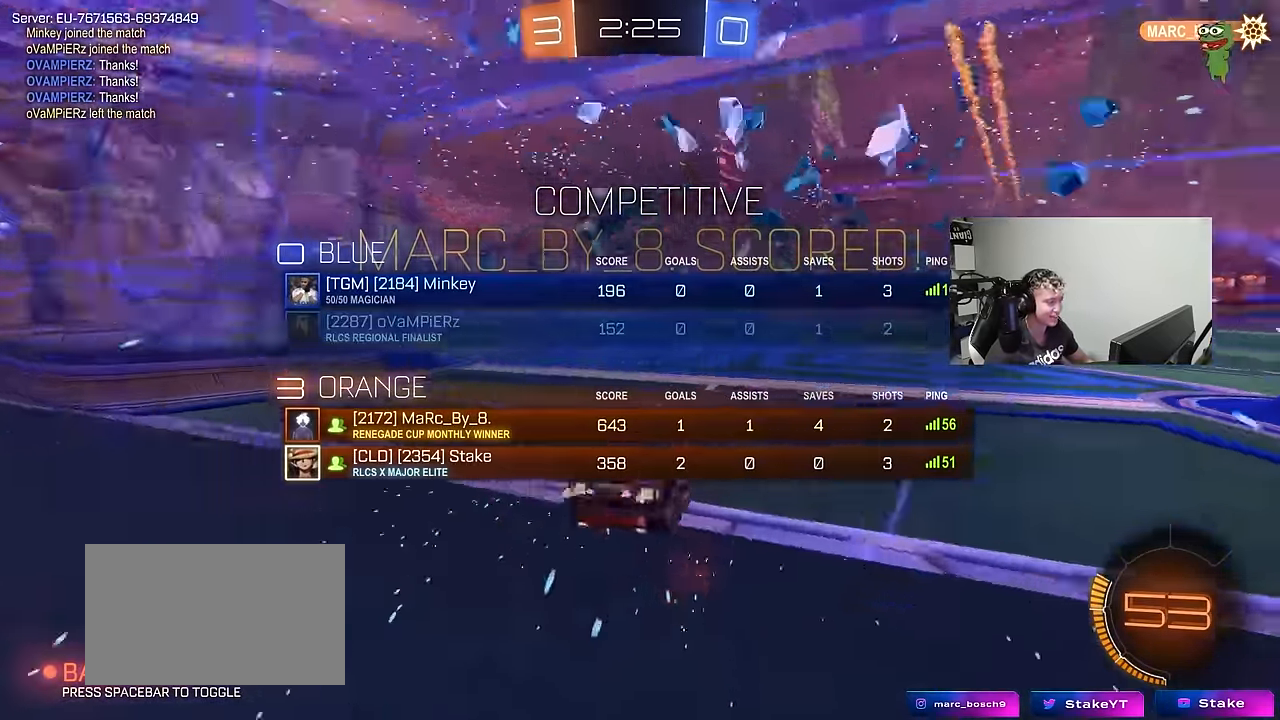
{"keys": ["d", "s", "shift"], "mouse_move": "still", "events": [[50, "tab", "up"], [200, "d", "down"], [233, "shift", "down"], [333, "s", "down"], [333, "w", "up"]]}
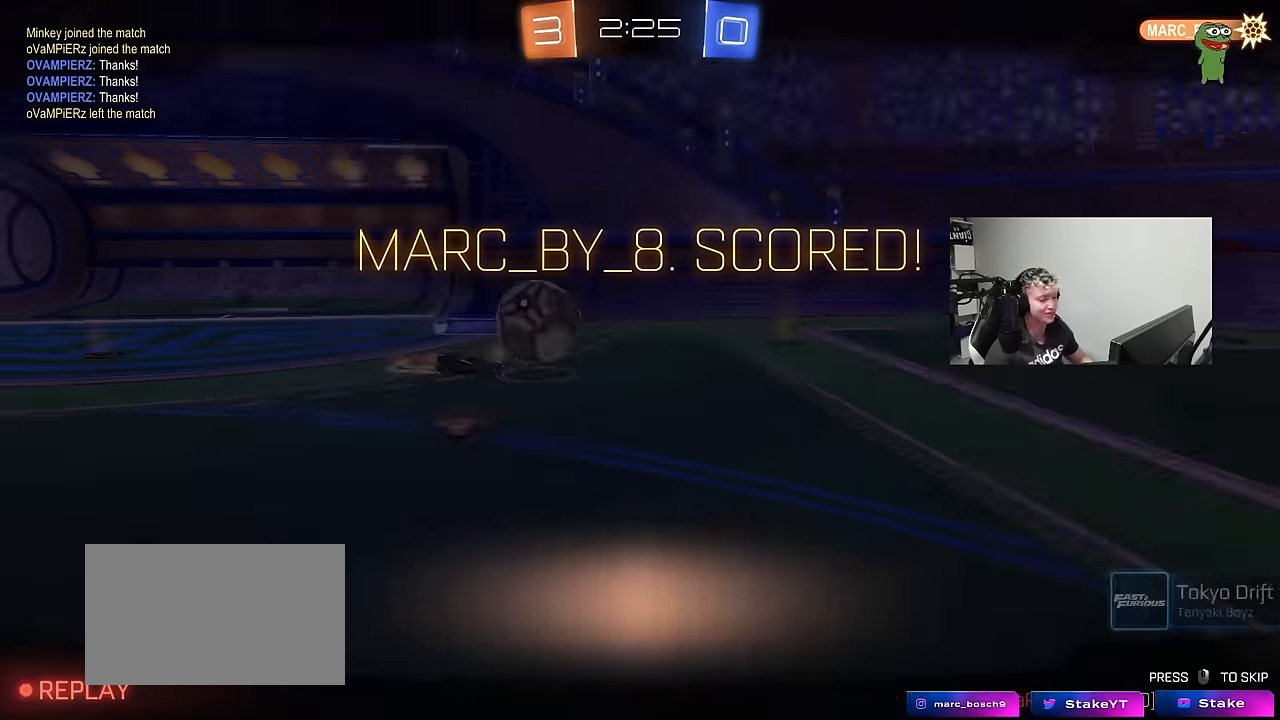
{"keys": [], "mouse_move": "still", "events": [[17, "d", "up"], [17, "s", "up"], [17, "shift", "up"]]}
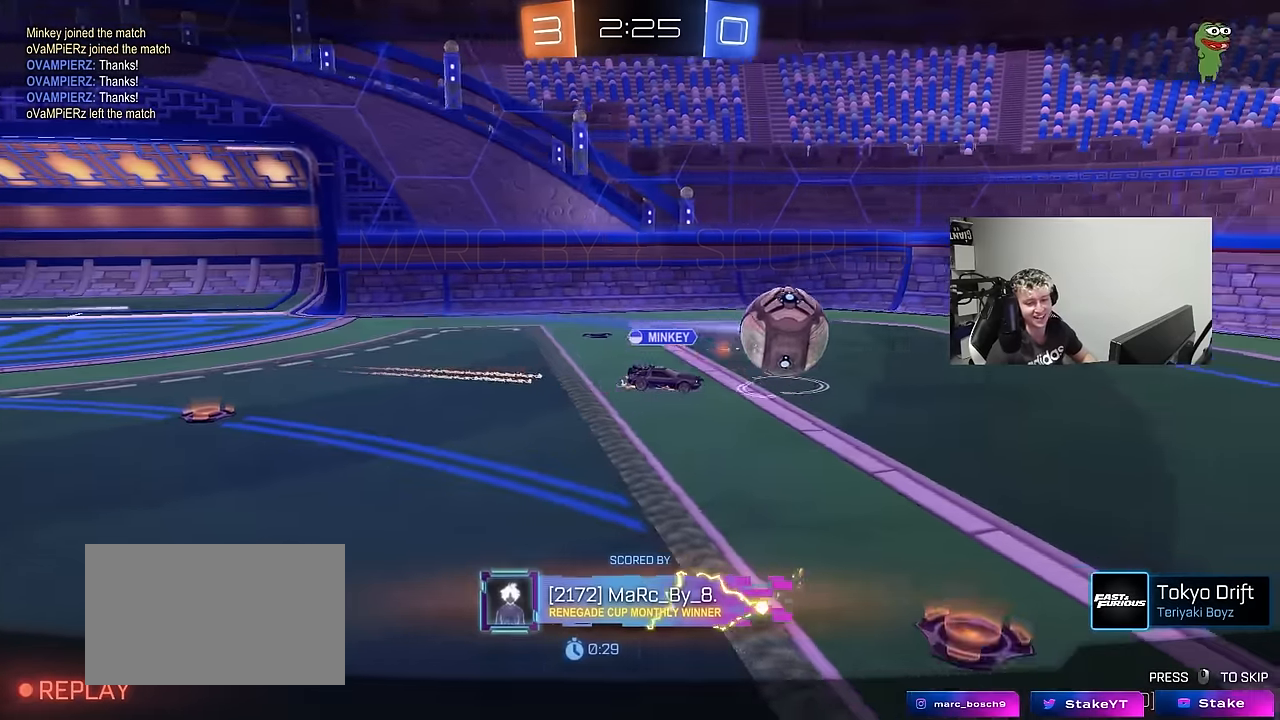
{"keys": [], "mouse_move": "still", "events": []}
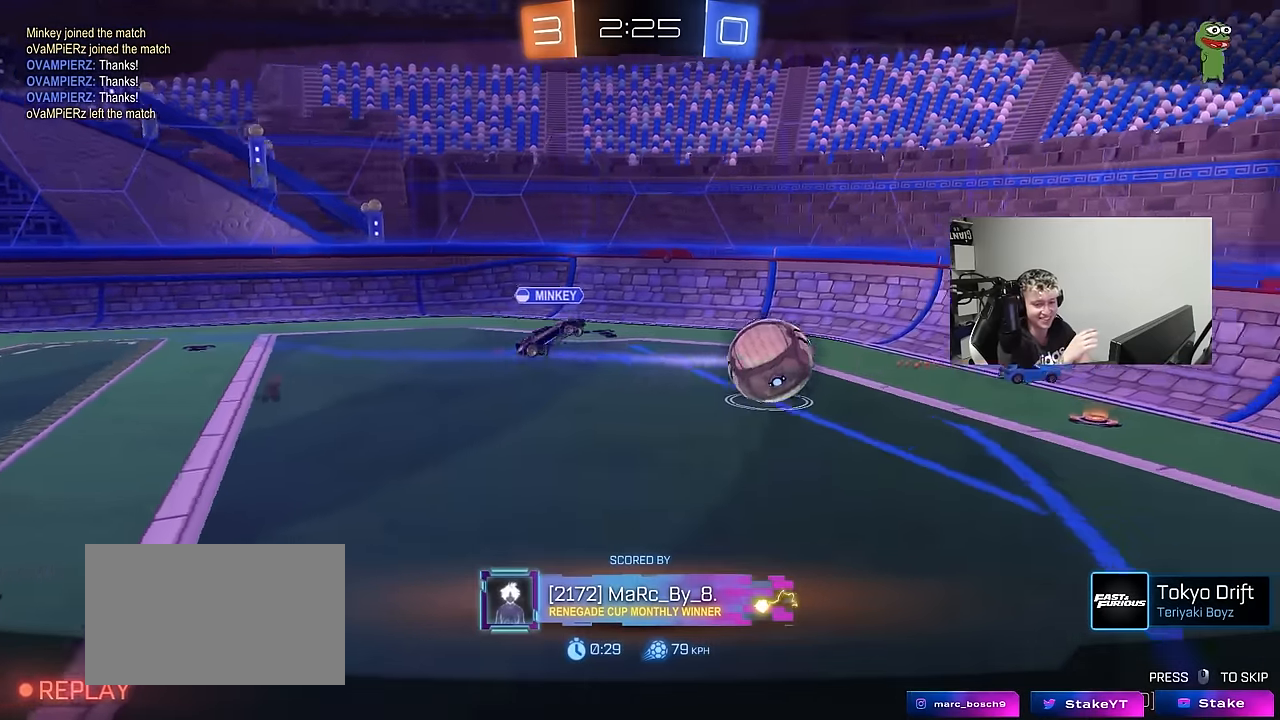
{"keys": [], "mouse_move": "still", "events": []}
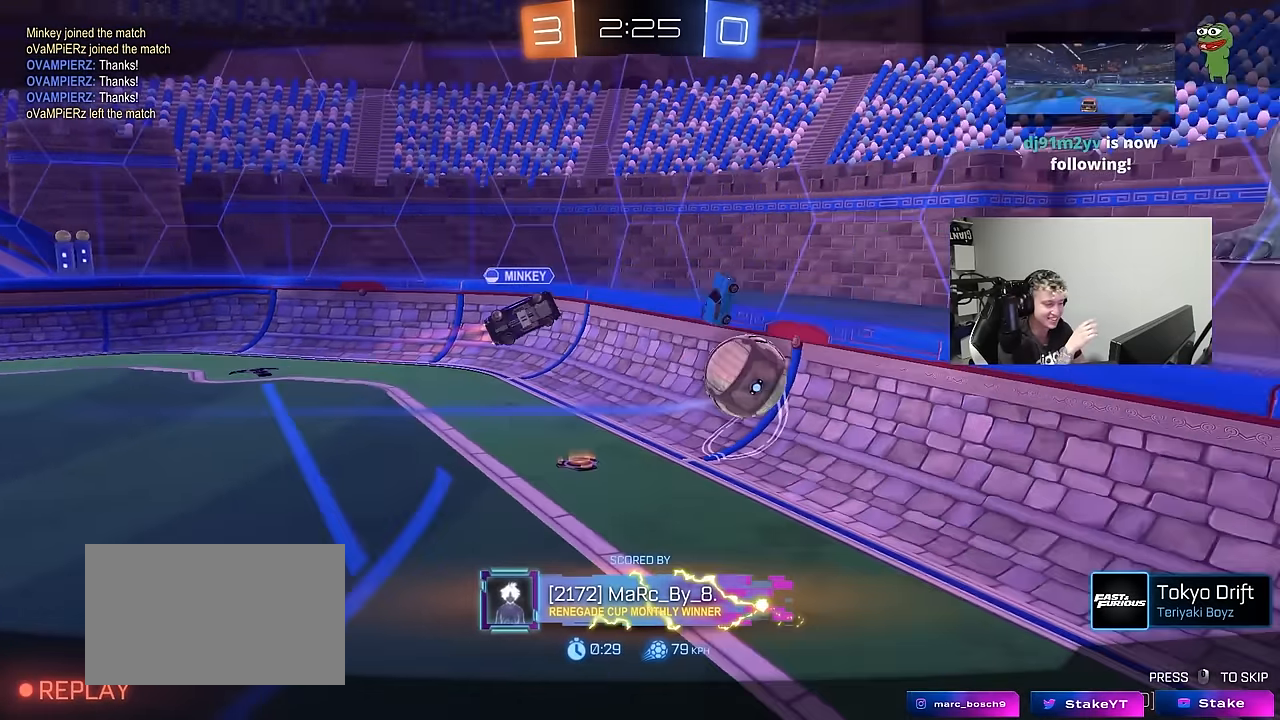
{"keys": [], "mouse_move": "still", "events": []}
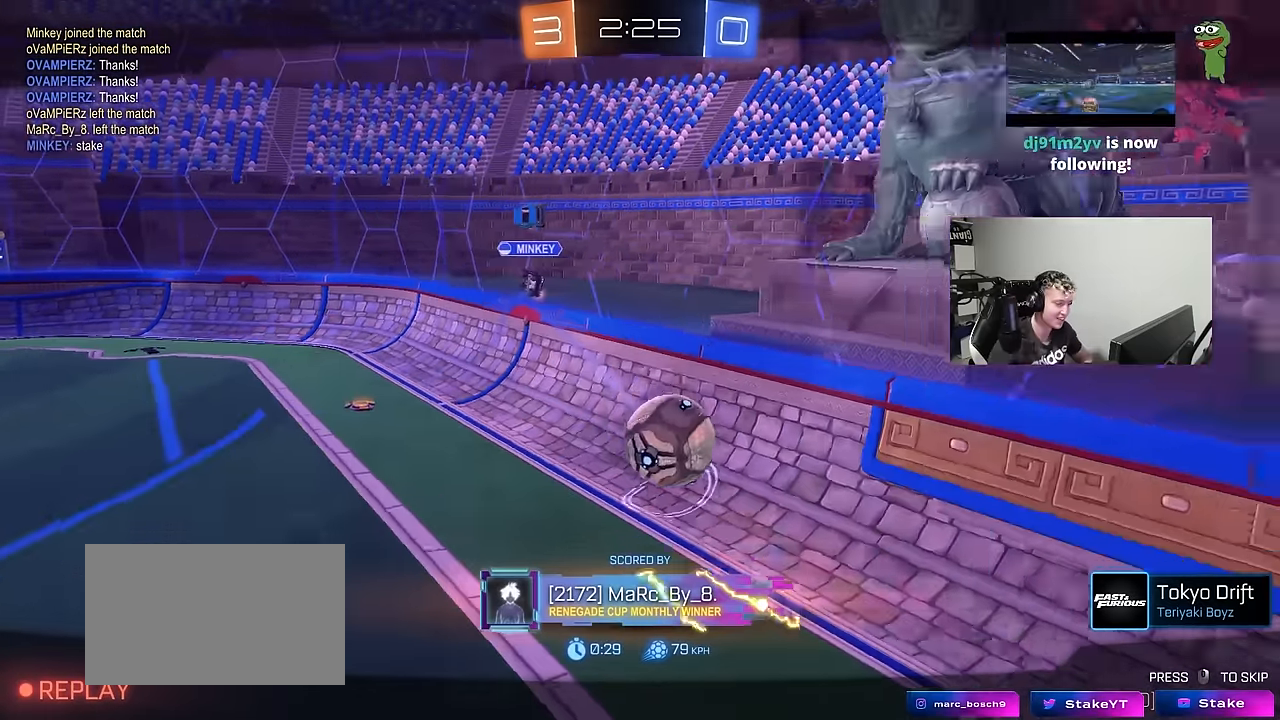
{"keys": [], "mouse_move": "up", "events": []}
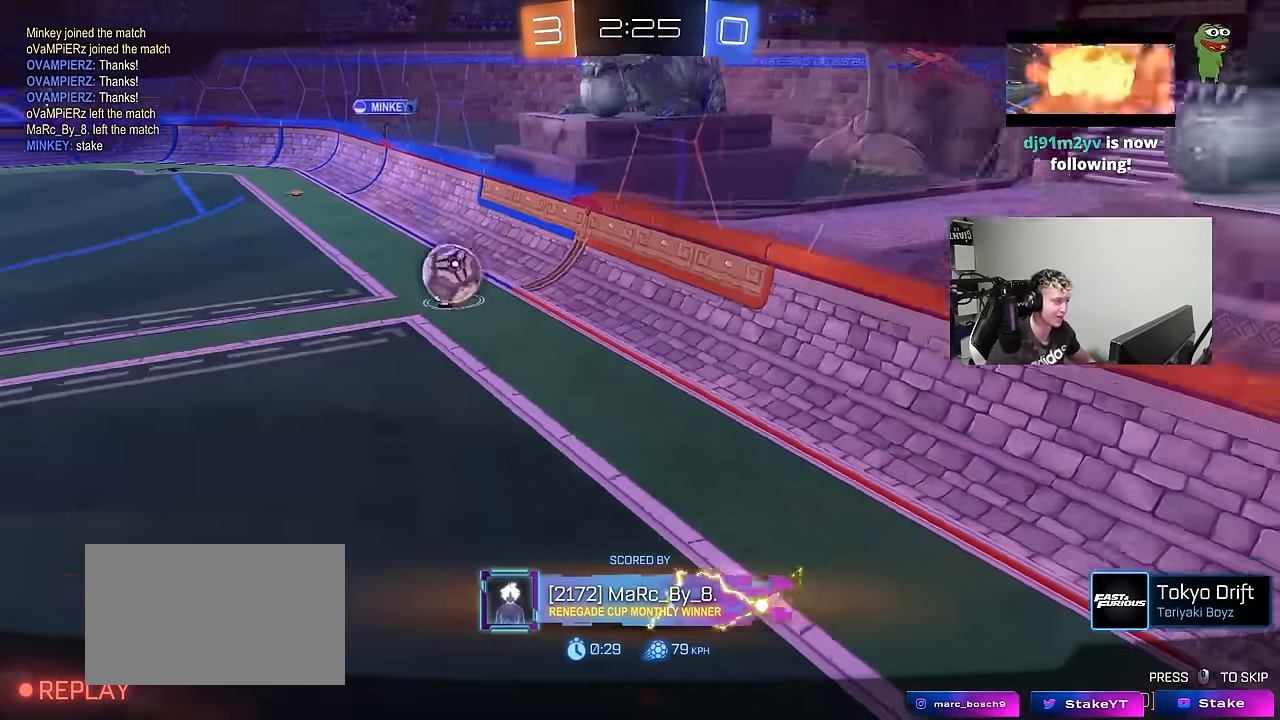
{"keys": [], "mouse_move": "still", "events": []}